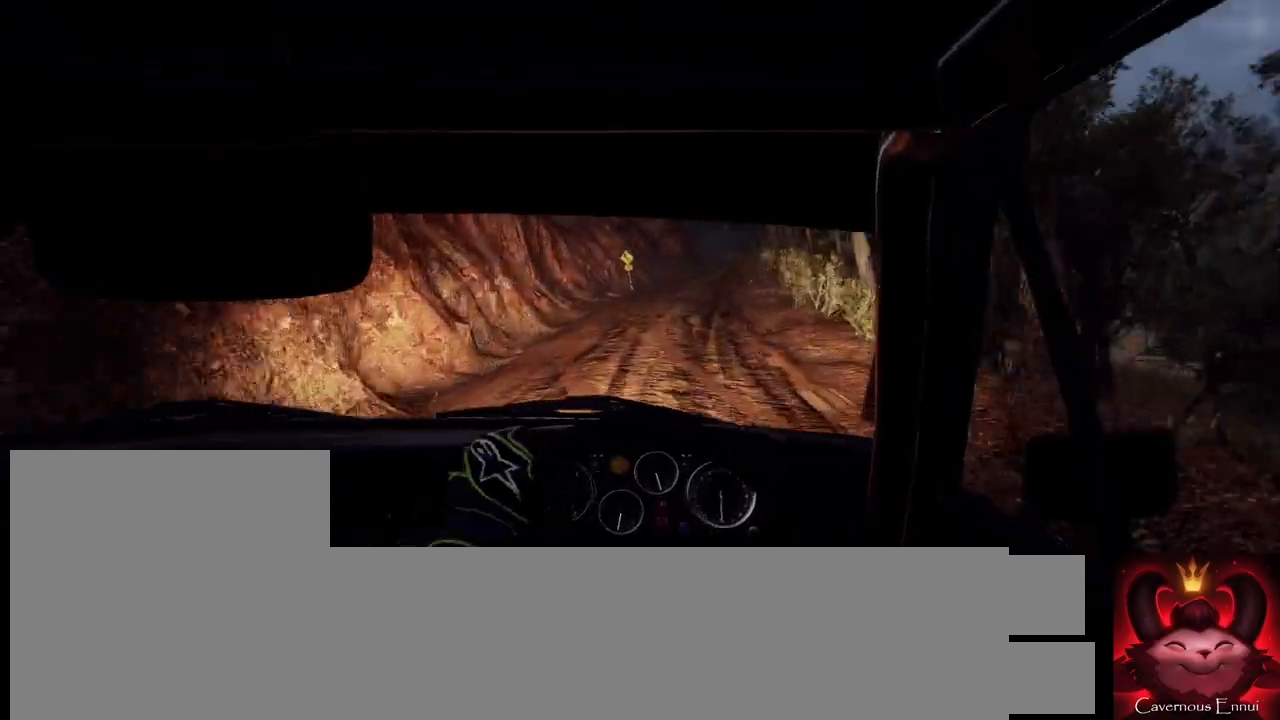
Gameplay with a controller (Xbox layout); each line is a JSON object with the inputs held at the frame after it. "events" lists button and stick changes between this image and that frame as [ms after this image, input, new state], when the widget could be followed in between.
{"buttons": [], "left_stick": "left", "right_stick": "up", "events": [[133, "left_stick", "right"], [133, "right_stick", "center"], [267, "left_stick", "center"], [500, "left_stick", "left"], [500, "right_stick", "up"]]}
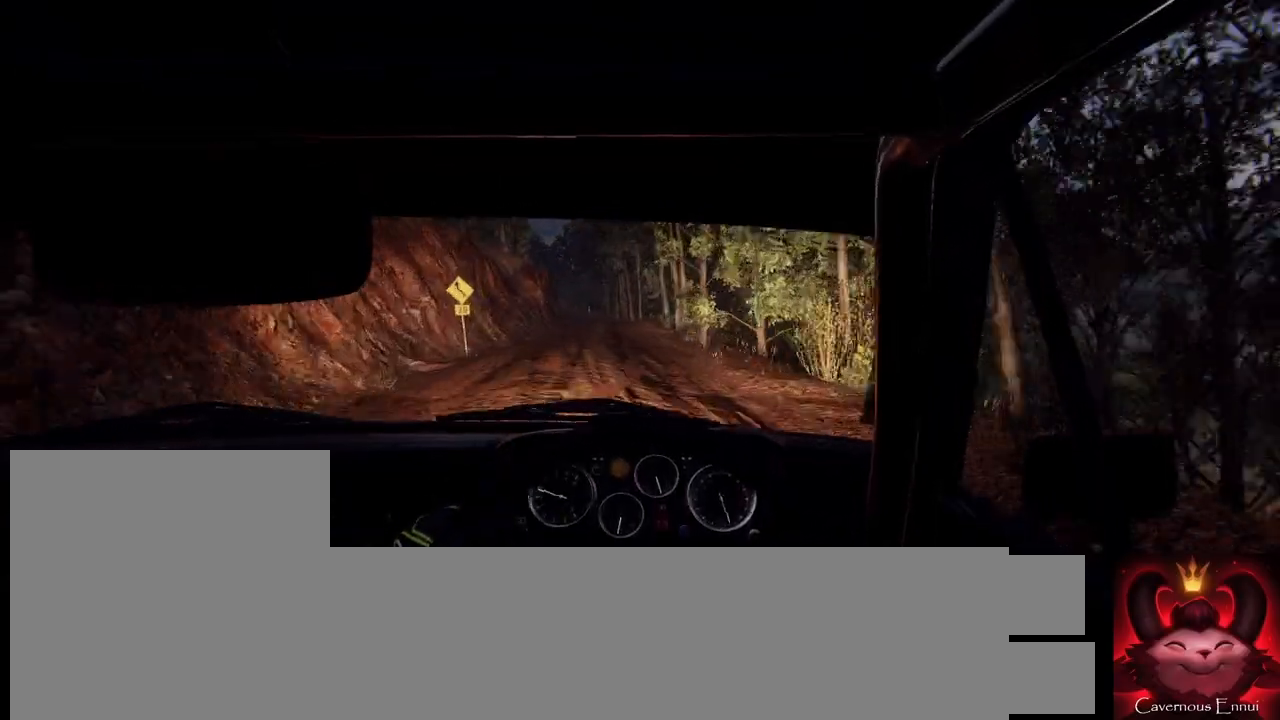
{"buttons": [], "left_stick": "center", "right_stick": "up", "events": [[100, "left_stick", "center"], [200, "left_stick", "left"], [467, "left_stick", "center"]]}
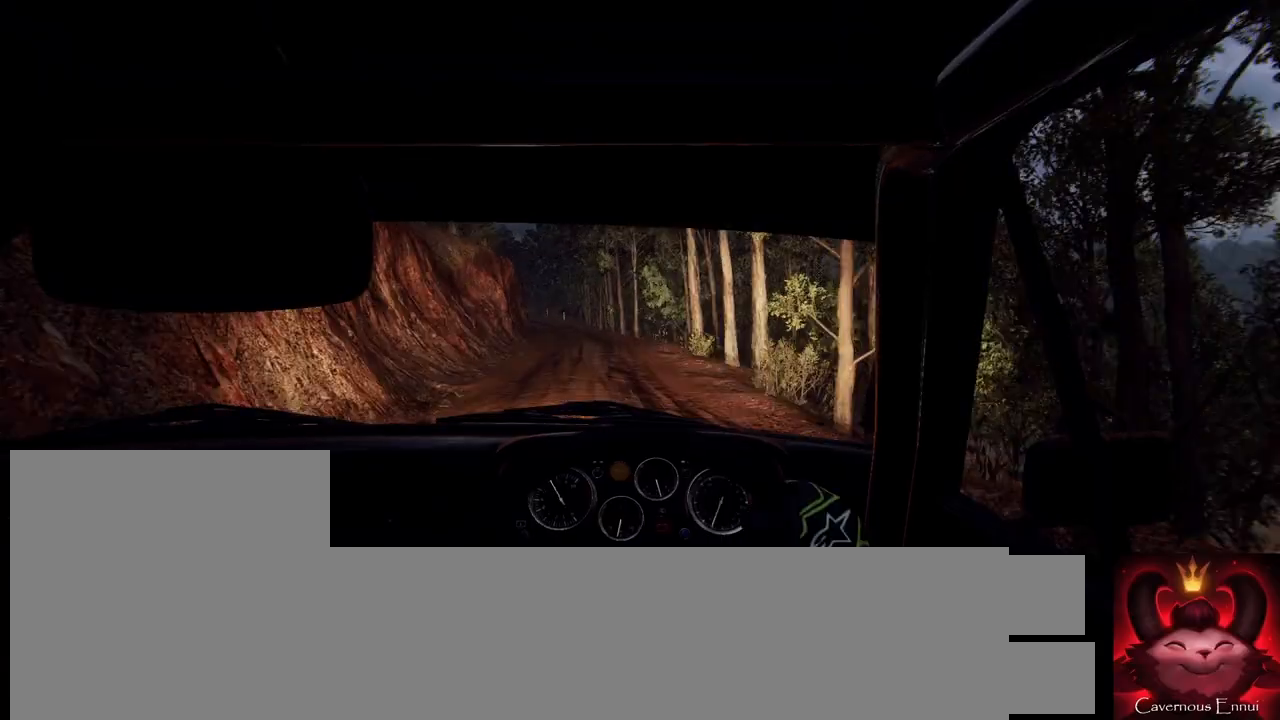
{"buttons": [], "left_stick": "center", "right_stick": "center", "events": [[133, "left_stick", "right"], [333, "left_stick", "center"], [333, "right_stick", "center"]]}
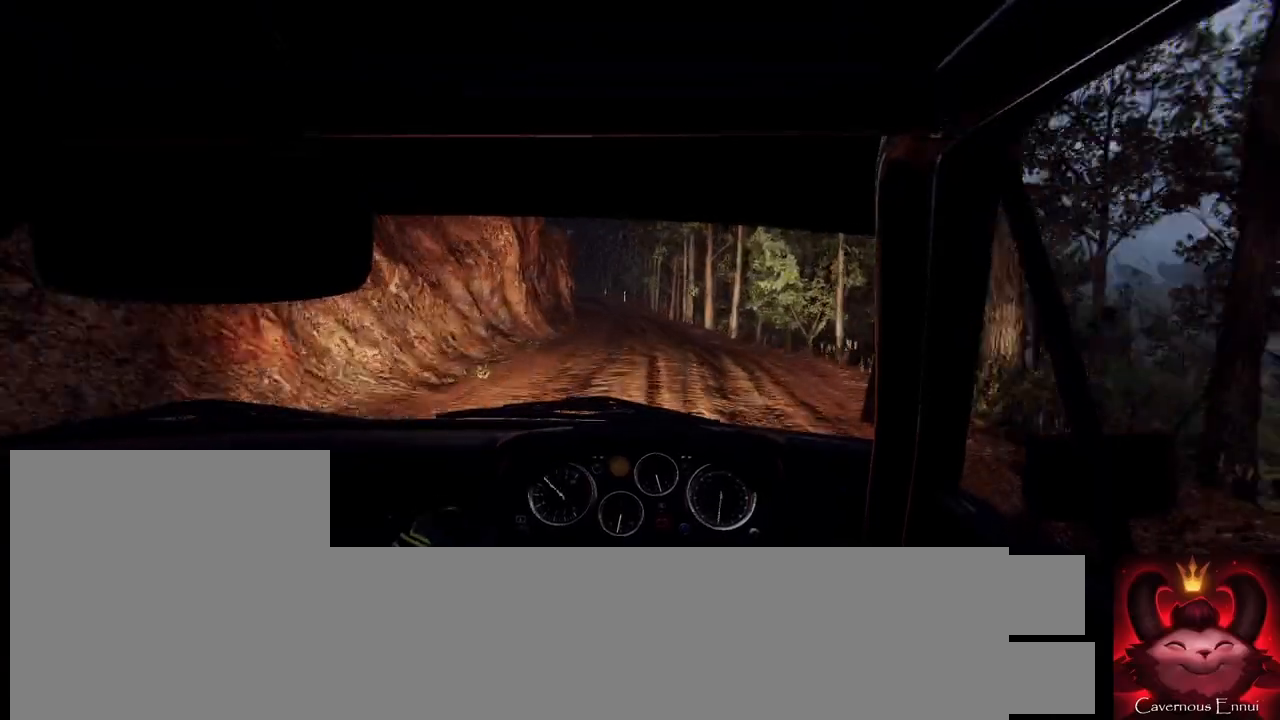
{"buttons": [], "left_stick": "center", "right_stick": "center", "events": [[33, "right_stick", "up"], [167, "left_stick", "left"], [300, "right_stick", "center"], [500, "left_stick", "center"]]}
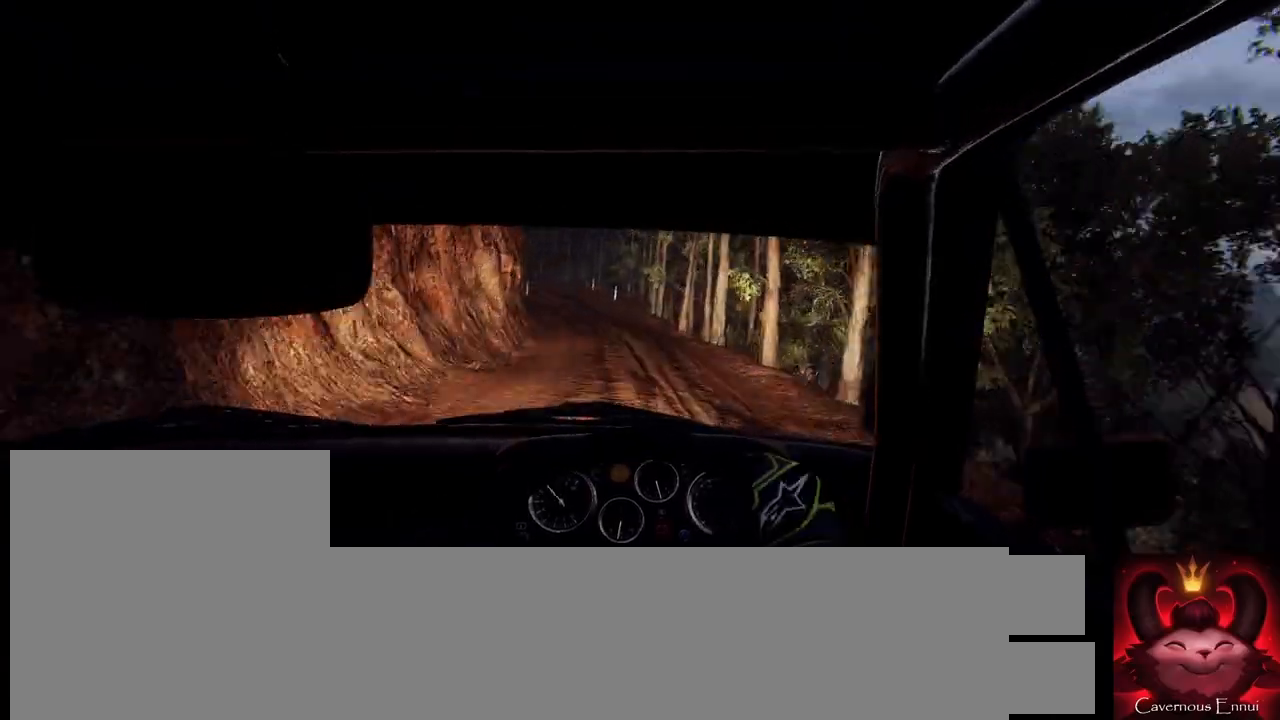
{"buttons": [], "left_stick": "left", "right_stick": "center", "events": [[100, "L2", "down"], [100, "left_stick", "left"], [100, "right_stick", "up"], [167, "right_stick", "center"], [233, "L2", "up"], [367, "left_stick", "center"], [500, "left_stick", "left"]]}
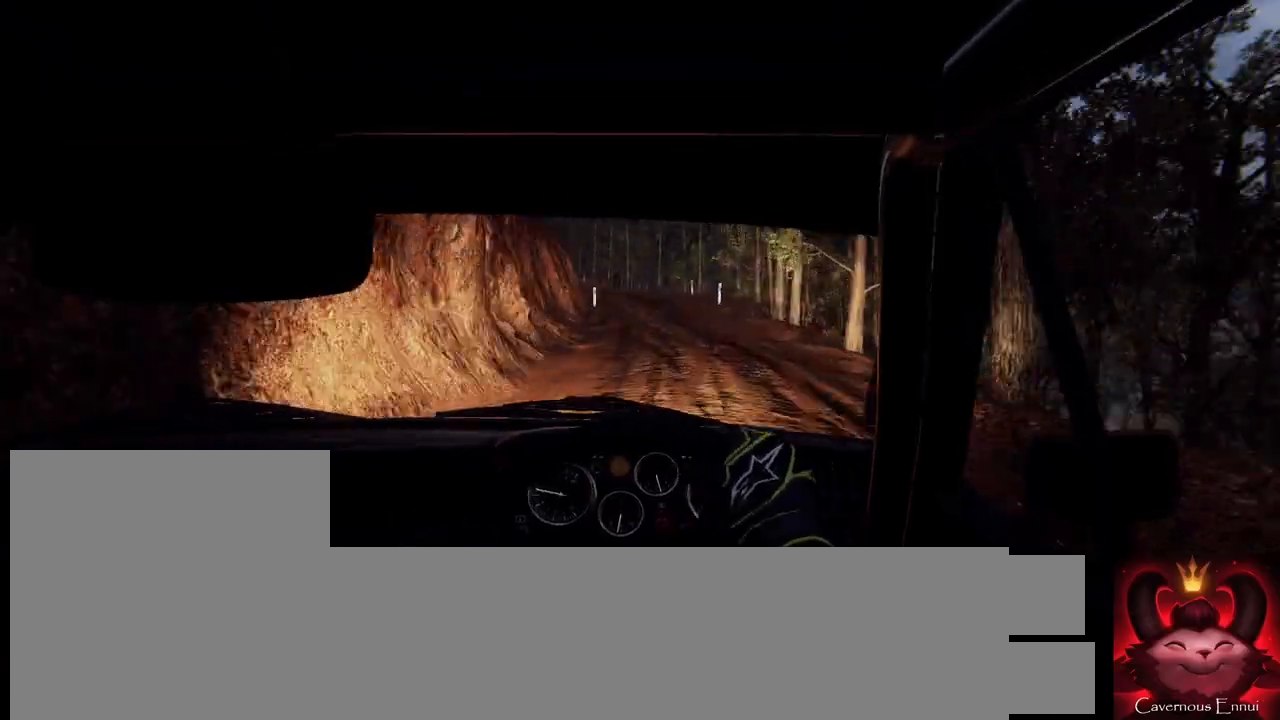
{"buttons": [], "left_stick": "center", "right_stick": "center", "events": [[33, "right_stick", "up"], [133, "left_stick", "center"], [167, "right_stick", "center"], [300, "left_stick", "right"], [500, "left_stick", "center"]]}
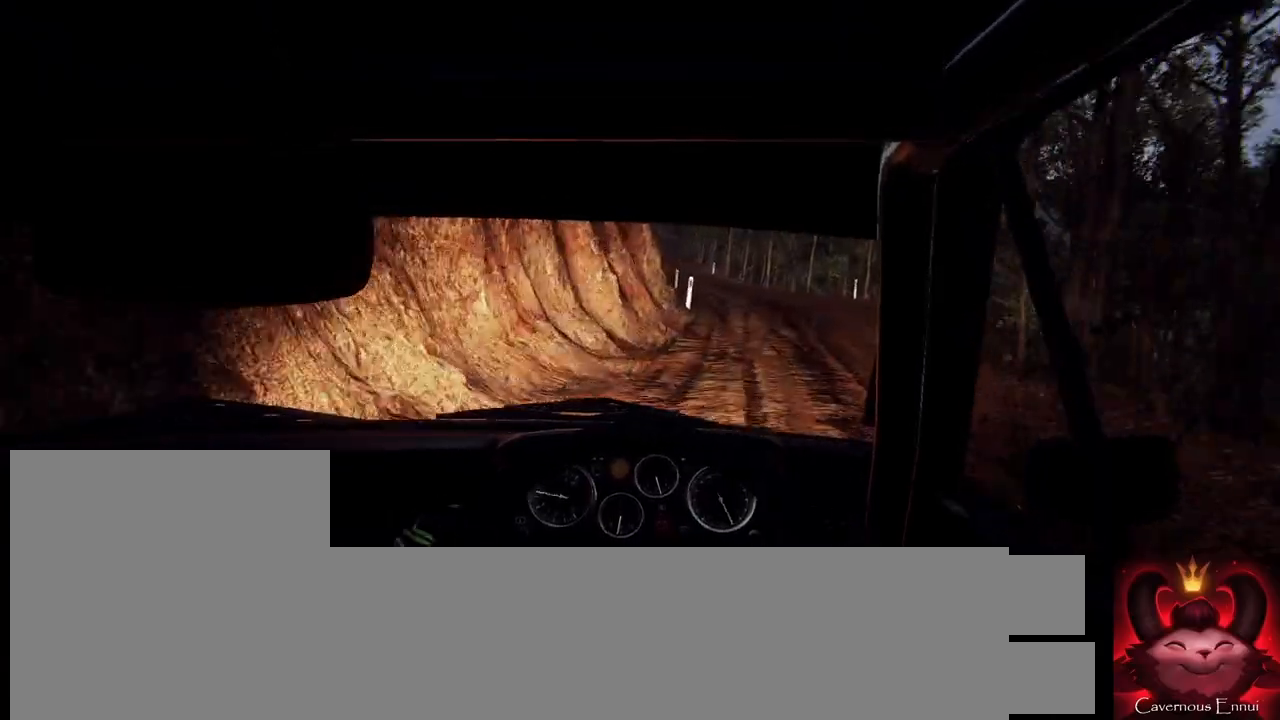
{"buttons": [], "left_stick": "left", "right_stick": "up", "events": [[67, "right_stick", "up"], [167, "right_stick", "center"], [400, "left_stick", "left"], [400, "right_stick", "up"]]}
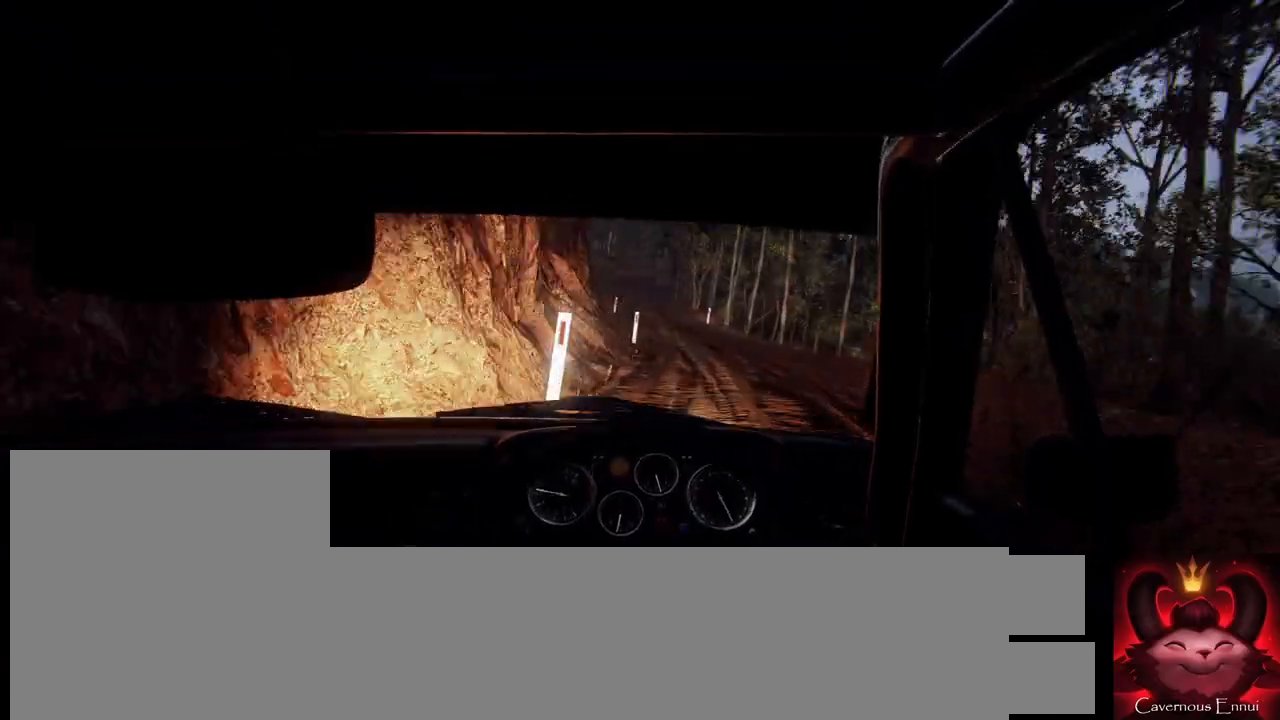
{"buttons": [], "left_stick": "right", "right_stick": "up", "events": [[133, "left_stick", "center"], [300, "left_stick", "right"], [300, "right_stick", "center"], [500, "right_stick", "up"]]}
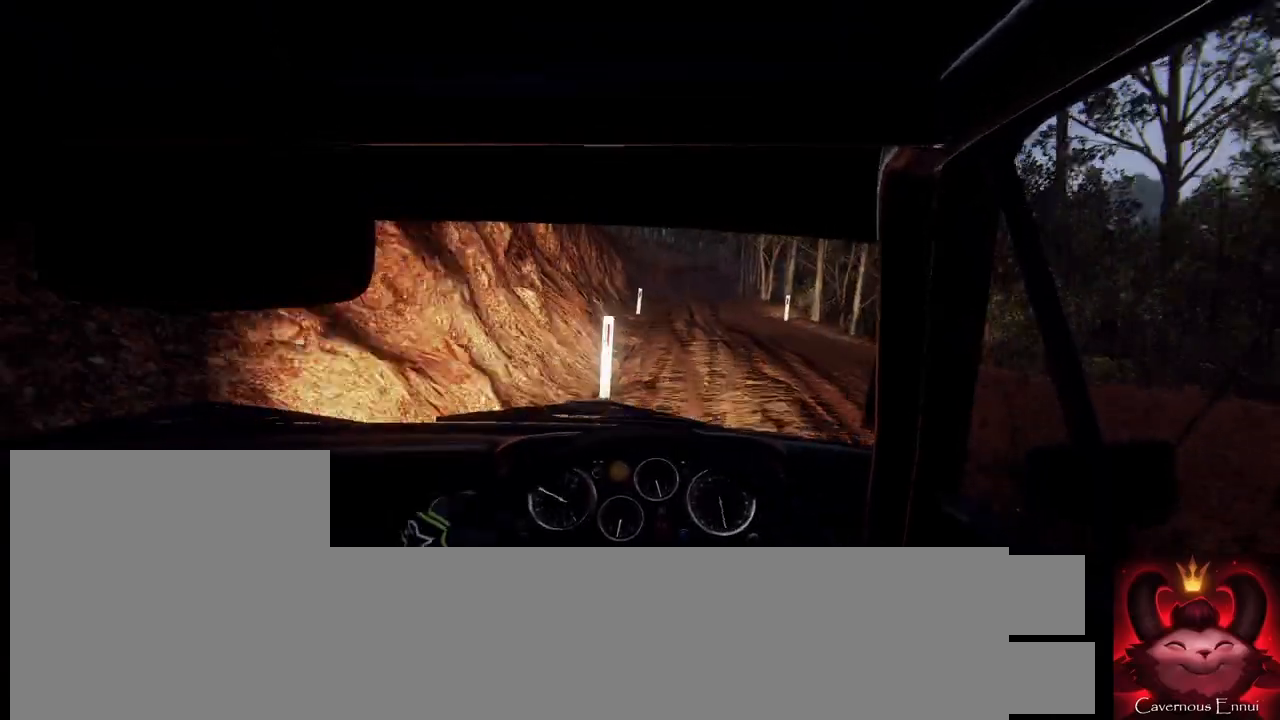
{"buttons": [], "left_stick": "center", "right_stick": "up", "events": [[100, "left_stick", "center"], [300, "left_stick", "right"], [433, "left_stick", "center"]]}
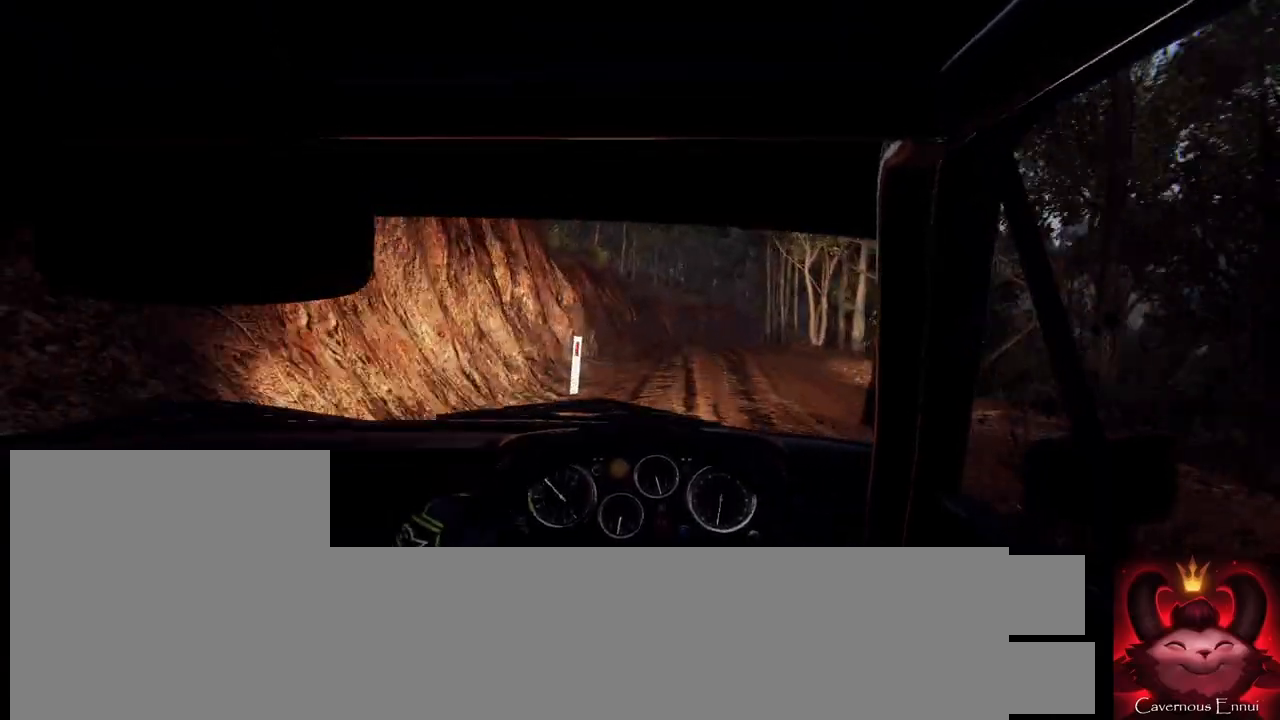
{"buttons": [], "left_stick": "center", "right_stick": "center", "events": [[100, "left_stick", "right"], [200, "right_stick", "center"], [500, "left_stick", "center"]]}
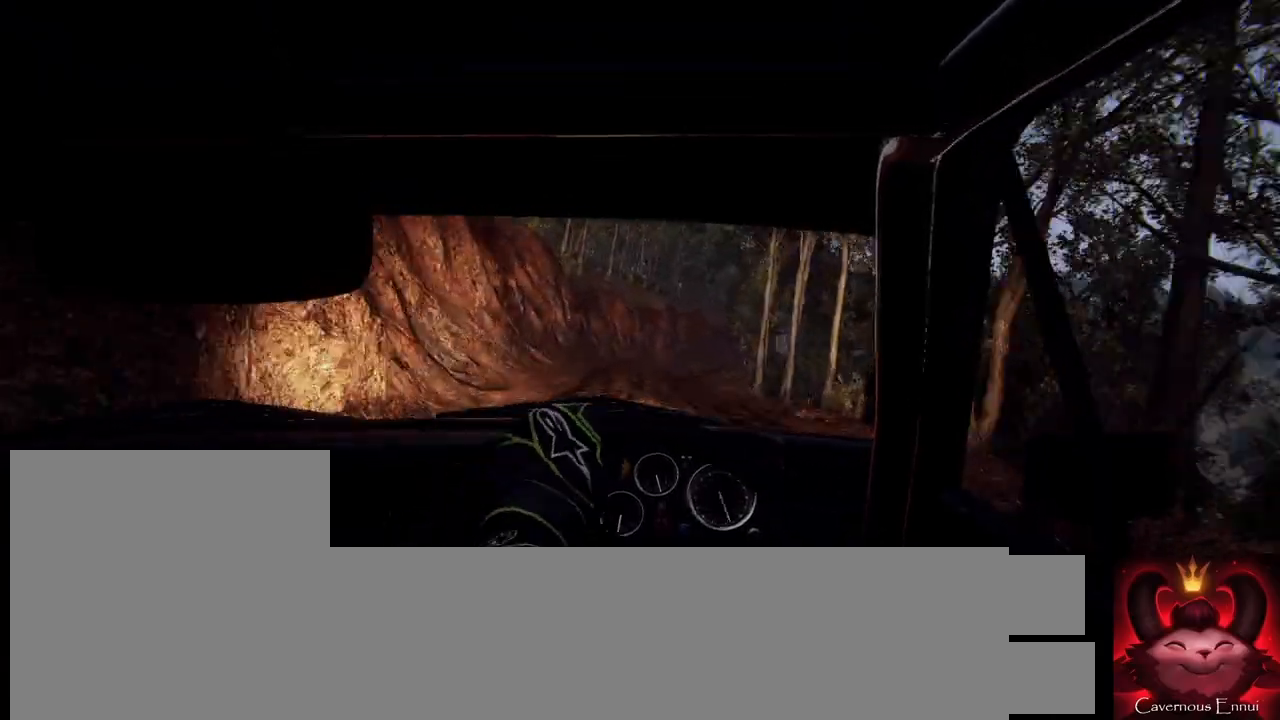
{"buttons": [], "left_stick": "left", "right_stick": "center", "events": [[133, "right_stick", "up"], [167, "left_stick", "down-left"], [300, "right_stick", "center"], [367, "left_stick", "center"], [467, "left_stick", "left"]]}
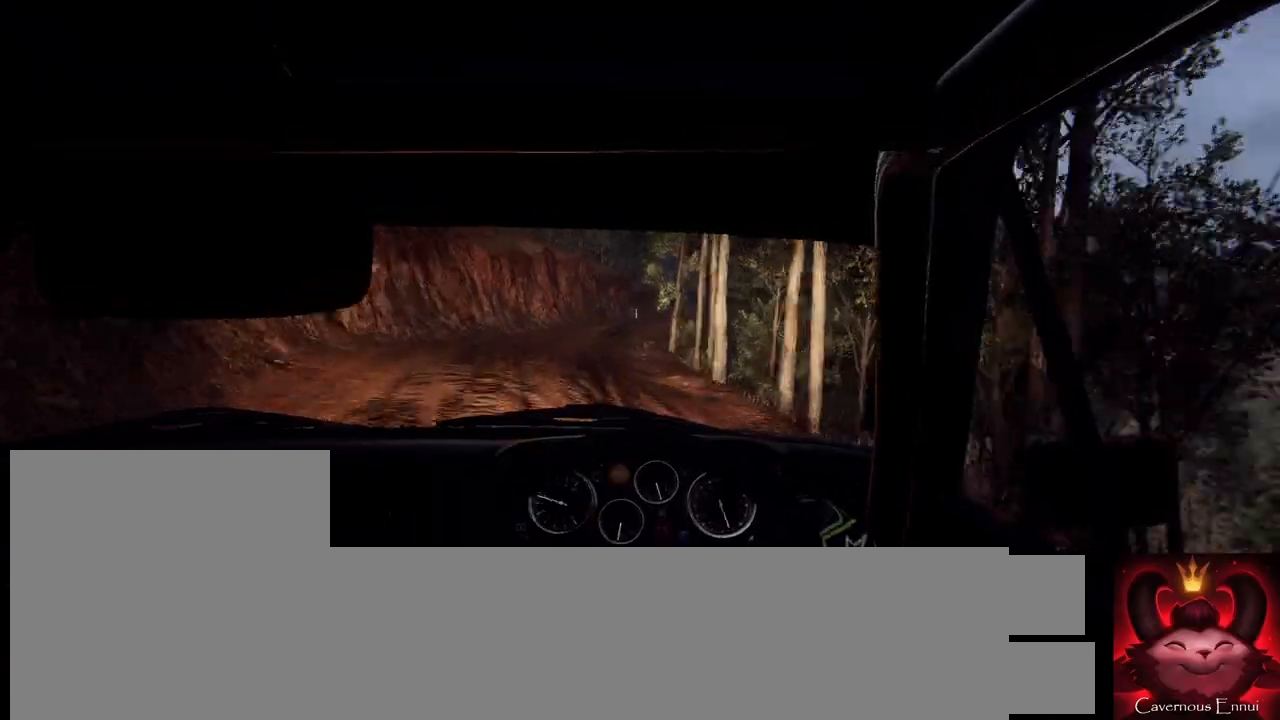
{"buttons": [], "left_stick": "right", "right_stick": "center", "events": [[67, "right_stick", "up"], [100, "left_stick", "center"], [267, "left_stick", "right"], [300, "right_stick", "center"]]}
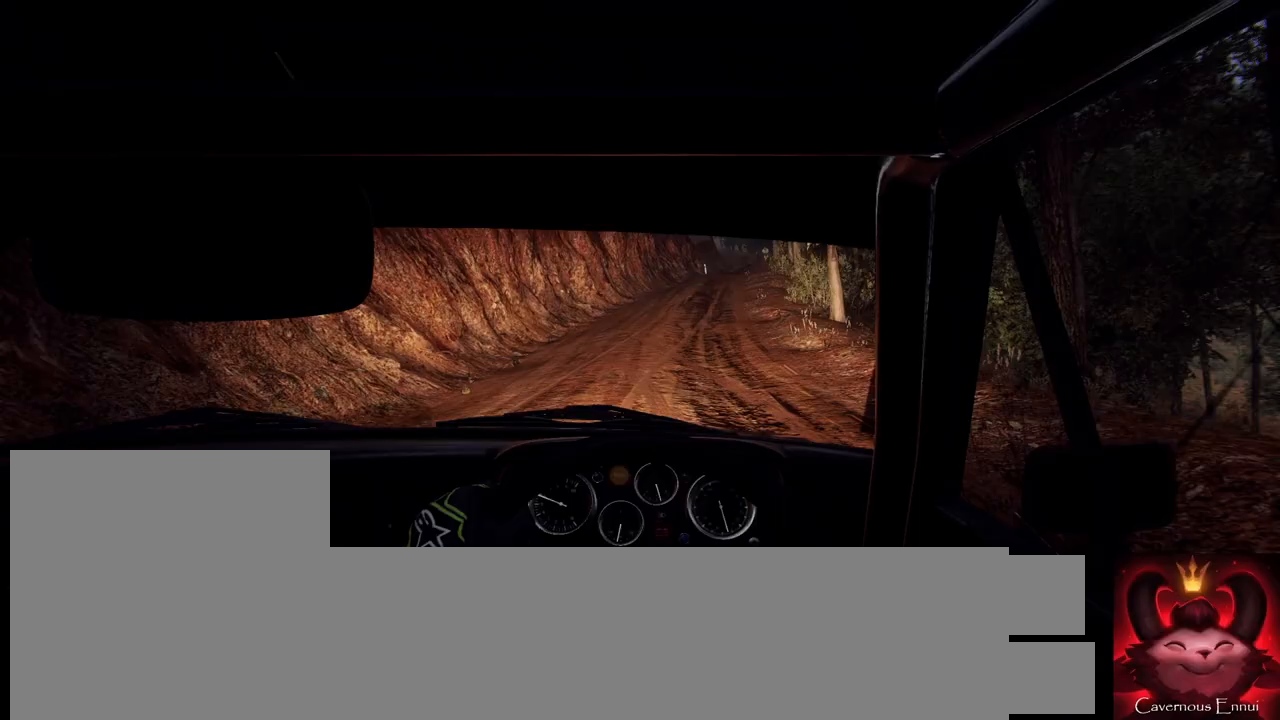
{"buttons": [], "left_stick": "center", "right_stick": "center", "events": [[333, "left_stick", "center"]]}
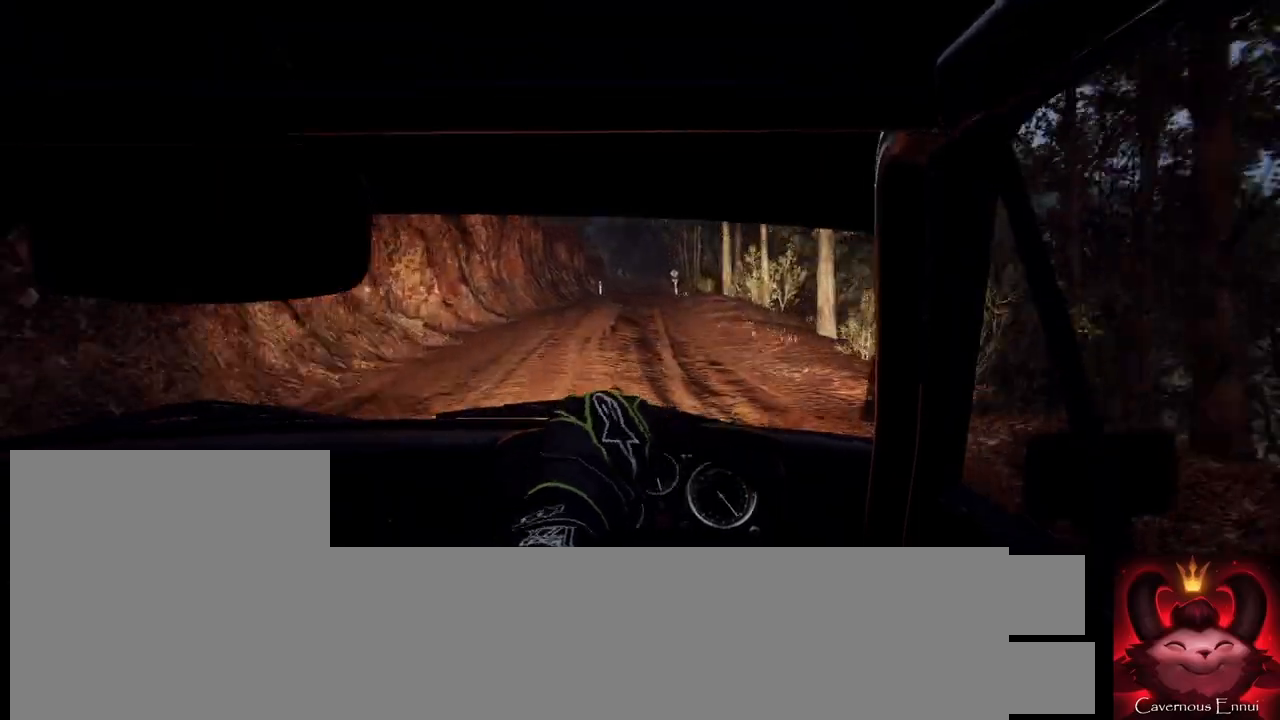
{"buttons": [], "left_stick": "left", "right_stick": "up", "events": [[33, "left_stick", "left"], [167, "right_stick", "up"], [333, "left_stick", "center"], [433, "left_stick", "left"]]}
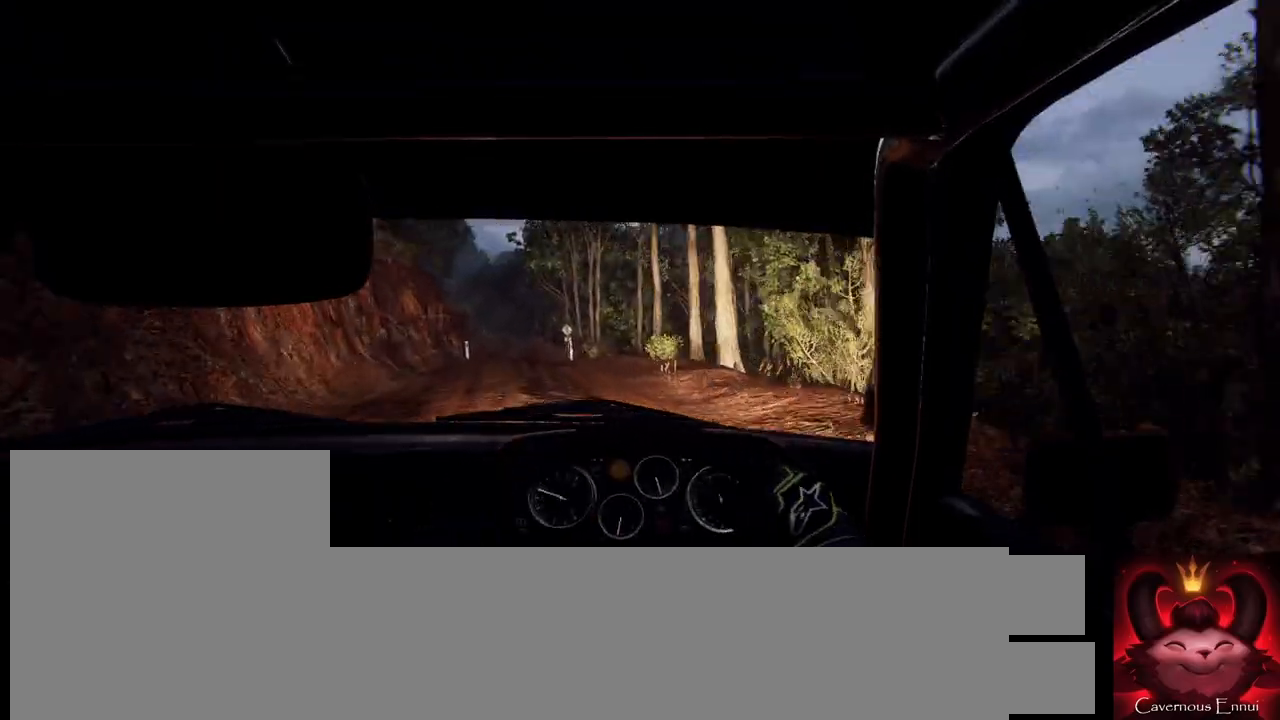
{"buttons": [], "left_stick": "right", "right_stick": "center", "events": [[133, "left_stick", "center"], [300, "left_stick", "right"], [467, "right_stick", "center"]]}
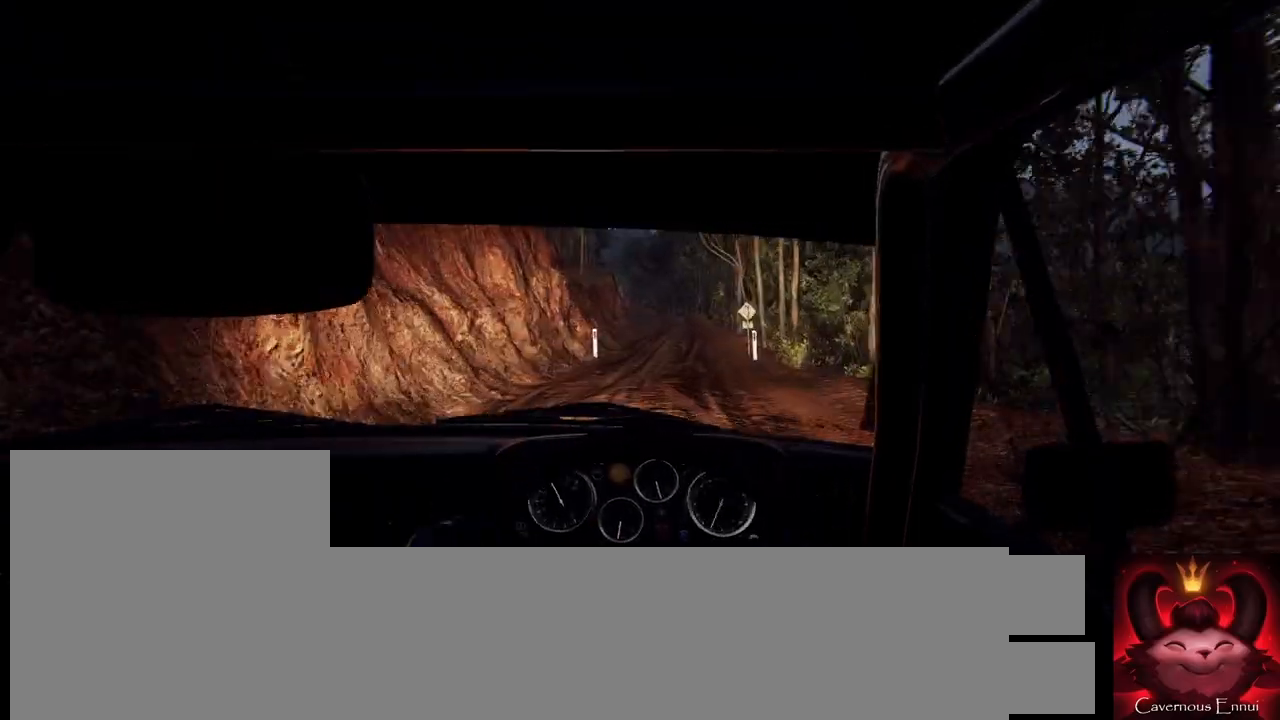
{"buttons": [], "left_stick": "center", "right_stick": "up", "events": [[100, "left_stick", "left"], [100, "right_stick", "up"], [167, "left_stick", "center"], [300, "left_stick", "down-left"], [467, "left_stick", "center"]]}
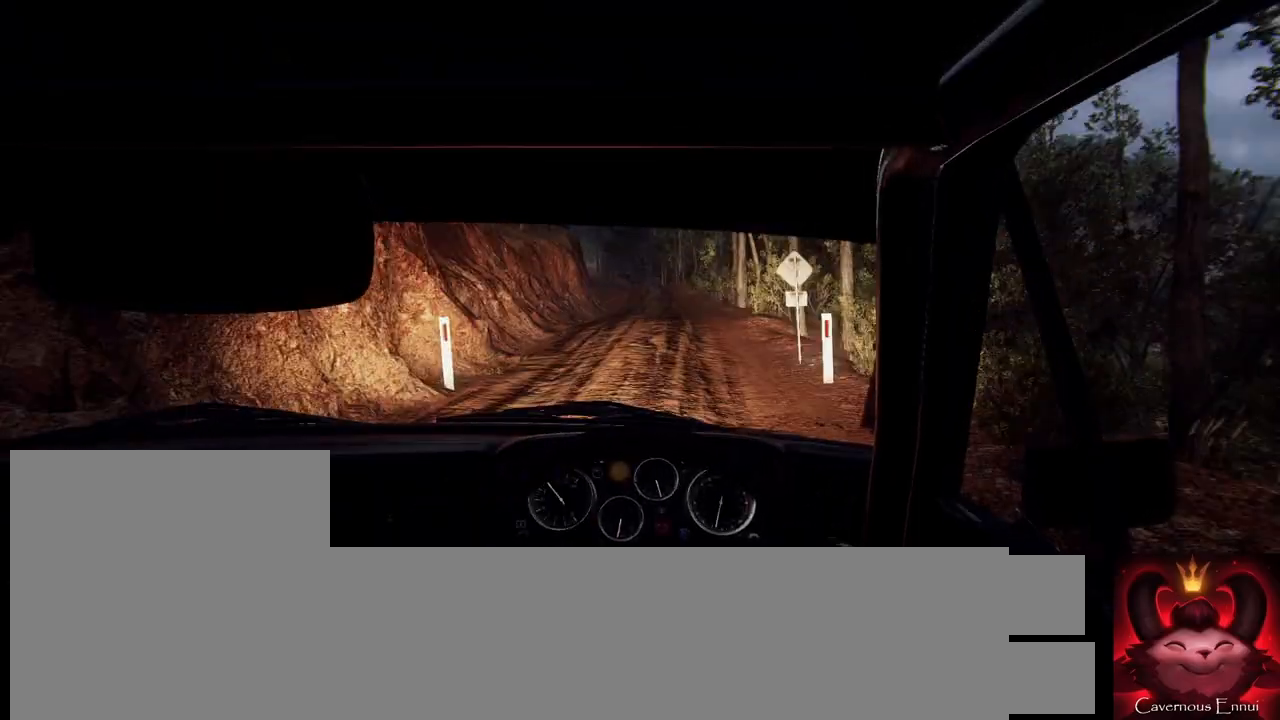
{"buttons": [], "left_stick": "center", "right_stick": "up", "events": [[167, "left_stick", "left"], [500, "left_stick", "center"]]}
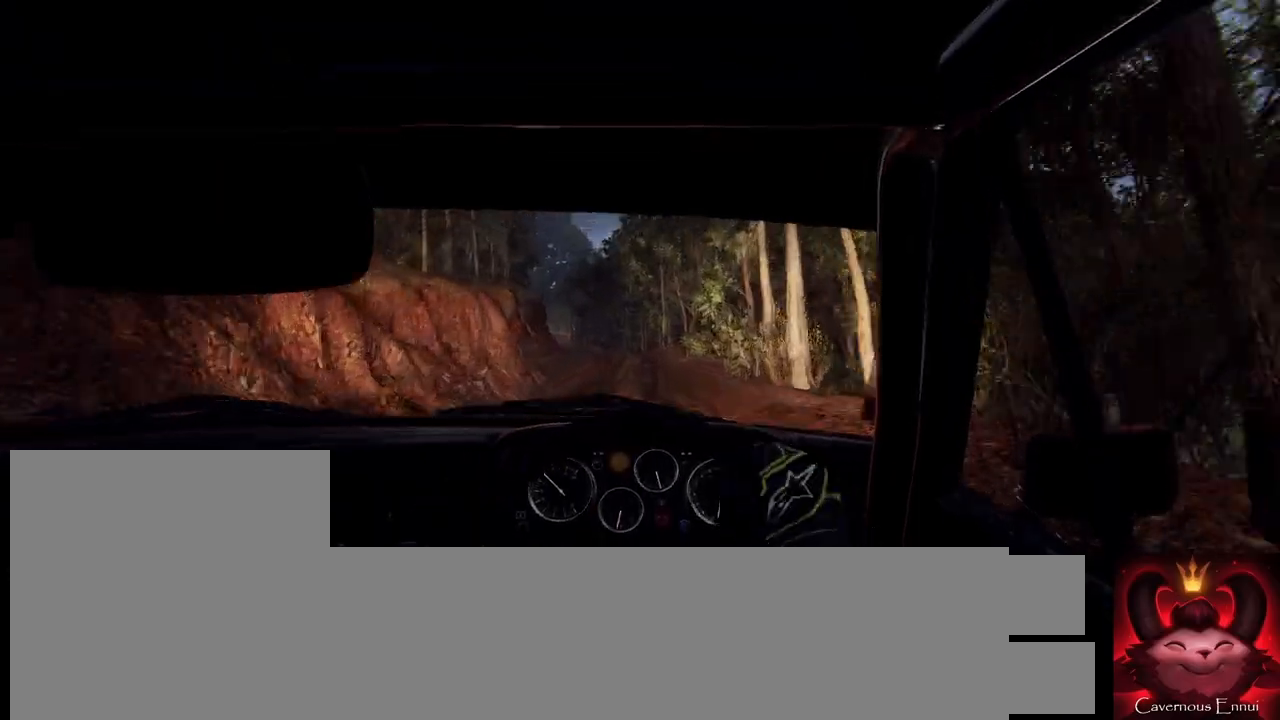
{"buttons": [], "left_stick": "center", "right_stick": "up", "events": [[267, "left_stick", "right"], [433, "left_stick", "center"]]}
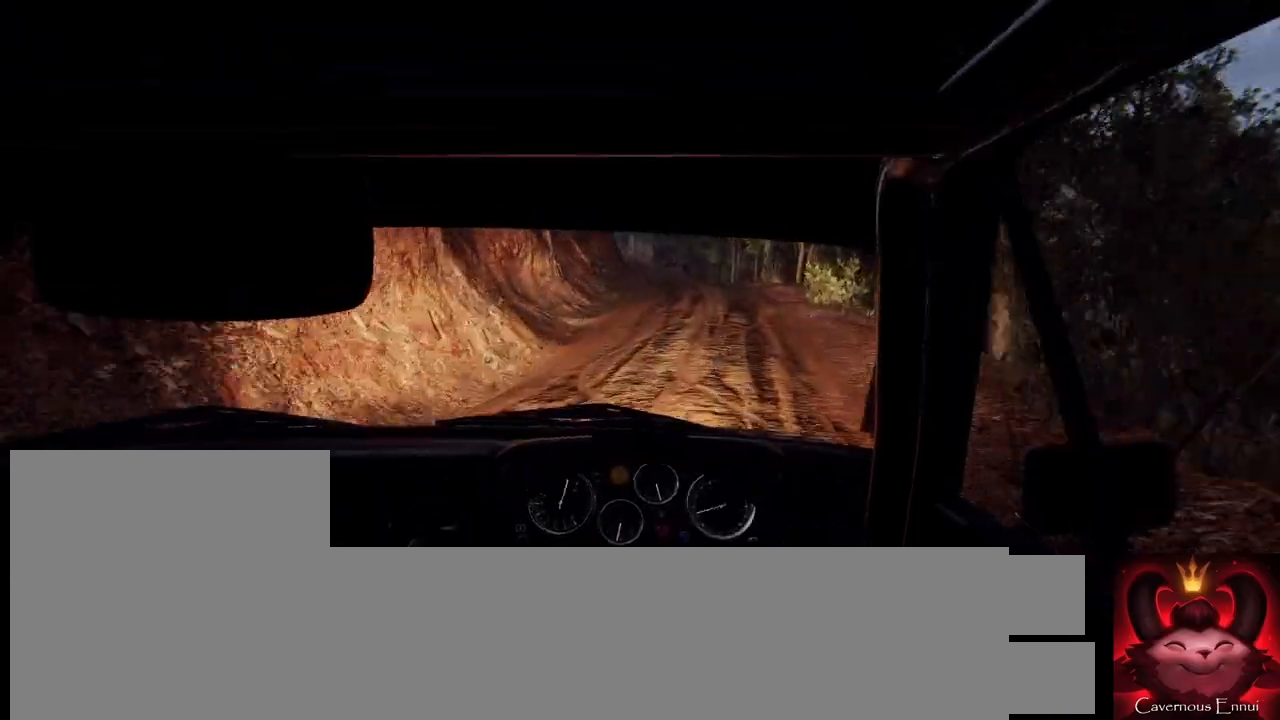
{"buttons": [], "left_stick": "center", "right_stick": "up", "events": [[67, "left_stick", "down-left"], [167, "left_stick", "center"]]}
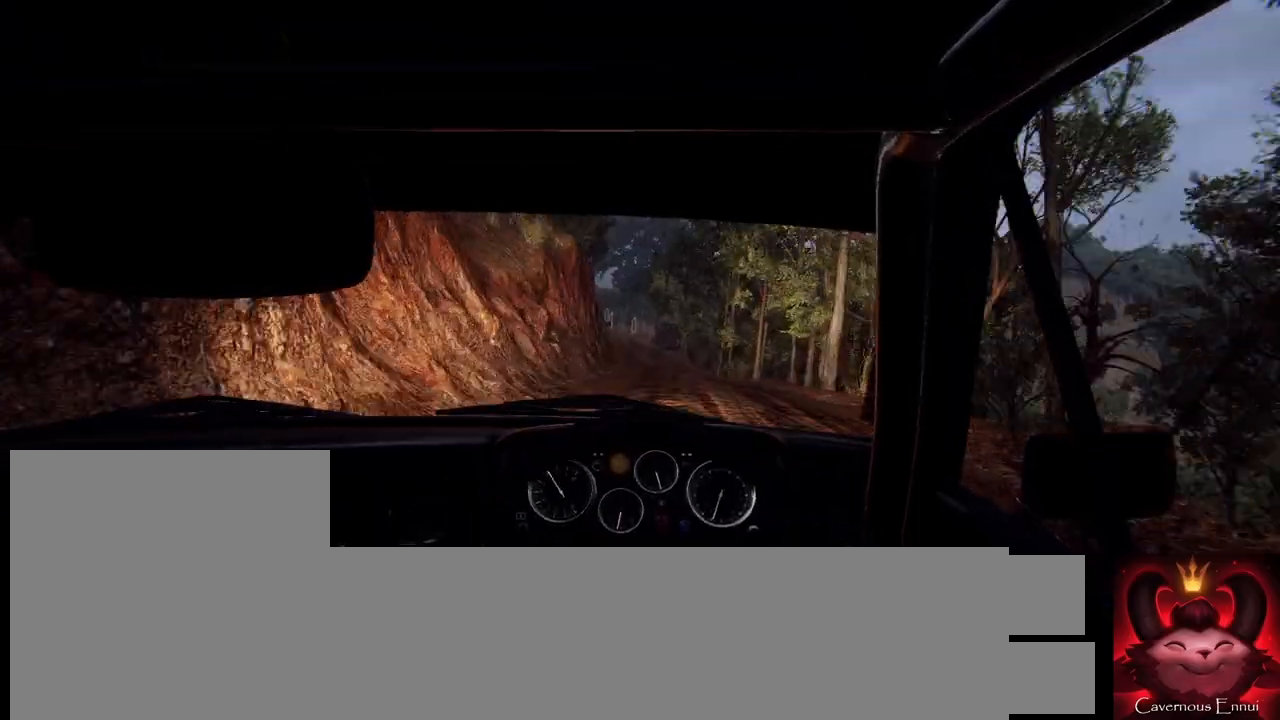
{"buttons": [], "left_stick": "center", "right_stick": "center", "events": [[33, "left_stick", "down-left"], [400, "right_stick", "center"], [433, "left_stick", "center"]]}
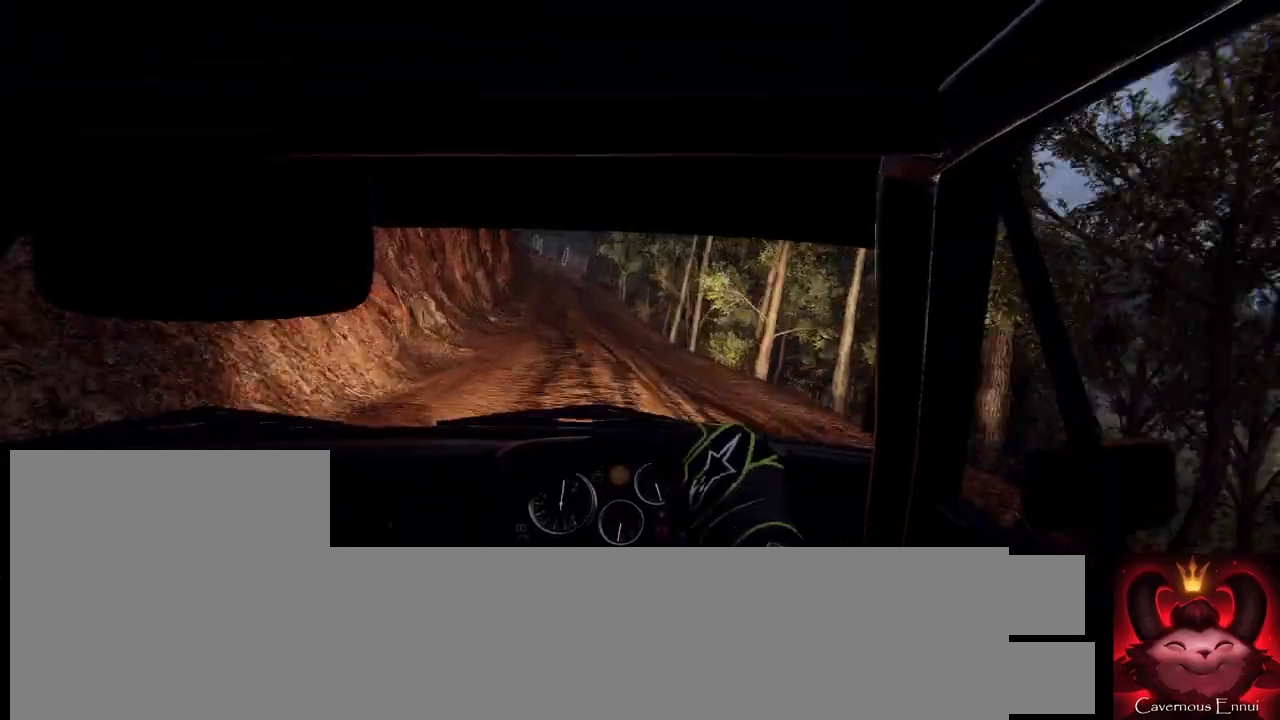
{"buttons": [], "left_stick": "right", "right_stick": "up", "events": [[67, "left_stick", "left"], [167, "right_stick", "up"], [267, "left_stick", "center"], [267, "right_stick", "center"], [433, "left_stick", "right"], [467, "right_stick", "up"]]}
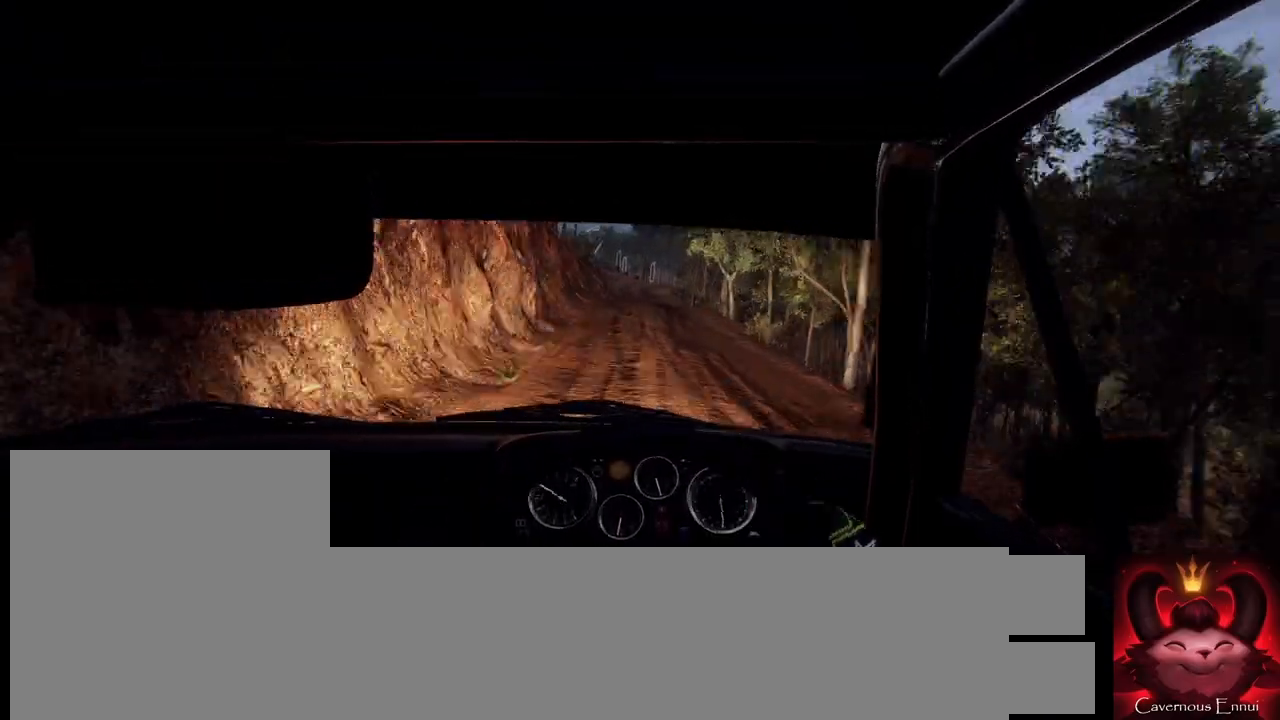
{"buttons": [], "left_stick": "center", "right_stick": "up", "events": [[200, "left_stick", "center"]]}
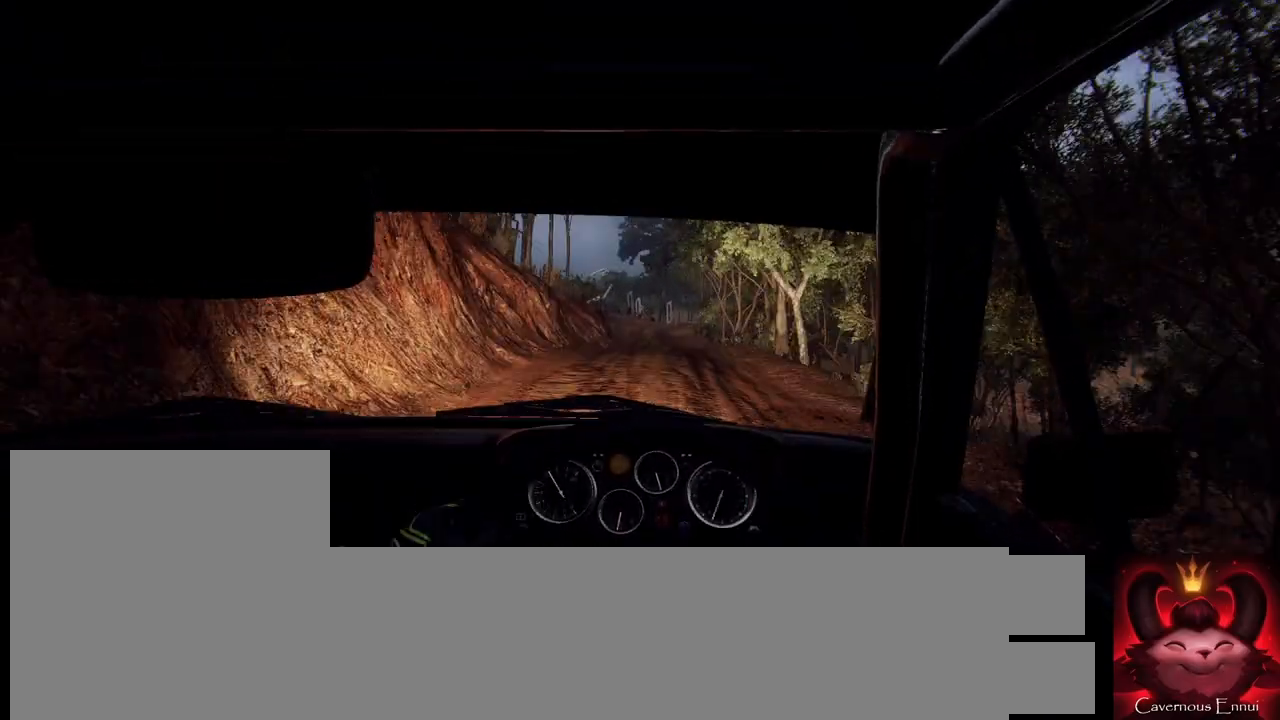
{"buttons": [], "left_stick": "center", "right_stick": "up", "events": [[33, "left_stick", "down-left"], [233, "left_stick", "center"]]}
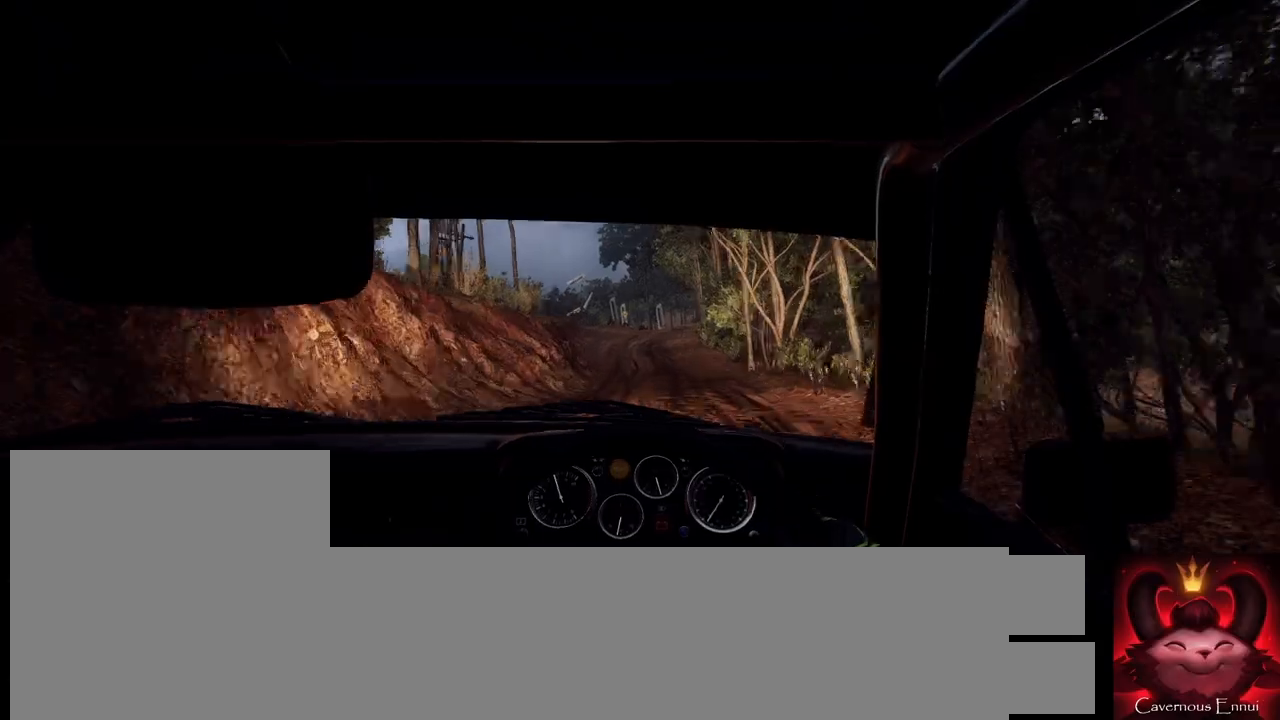
{"buttons": [], "left_stick": "center", "right_stick": "up", "events": [[100, "left_stick", "right"], [367, "left_stick", "center"]]}
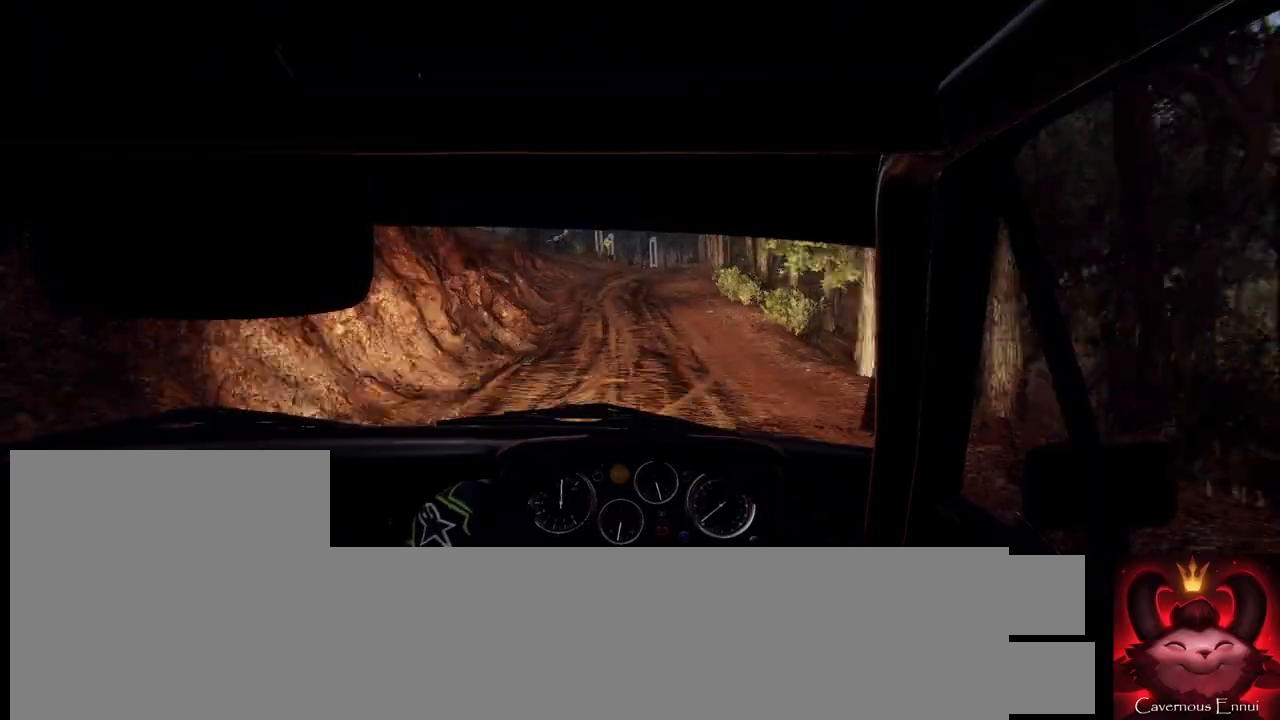
{"buttons": [], "left_stick": "right", "right_stick": "center", "events": [[33, "left_stick", "down-left"], [133, "right_stick", "center"], [267, "left_stick", "center"], [267, "right_stick", "up"], [333, "right_stick", "center"], [367, "L2", "down"], [467, "L2", "up"], [467, "left_stick", "right"]]}
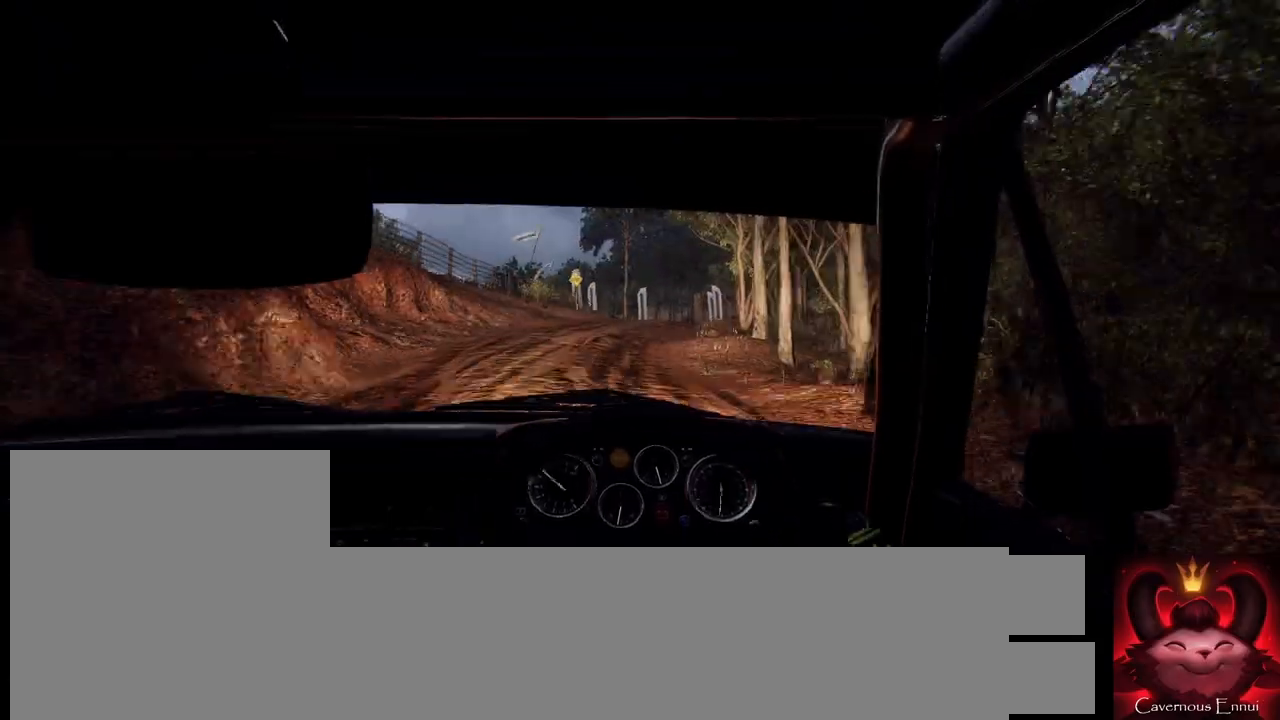
{"buttons": ["L2"], "left_stick": "center", "right_stick": "center", "events": [[67, "L2", "down"], [167, "right_stick", "up"], [200, "L2", "up"], [300, "L1", "down"], [300, "right_stick", "center"], [400, "L1", "up"], [400, "left_stick", "center"], [500, "L2", "down"]]}
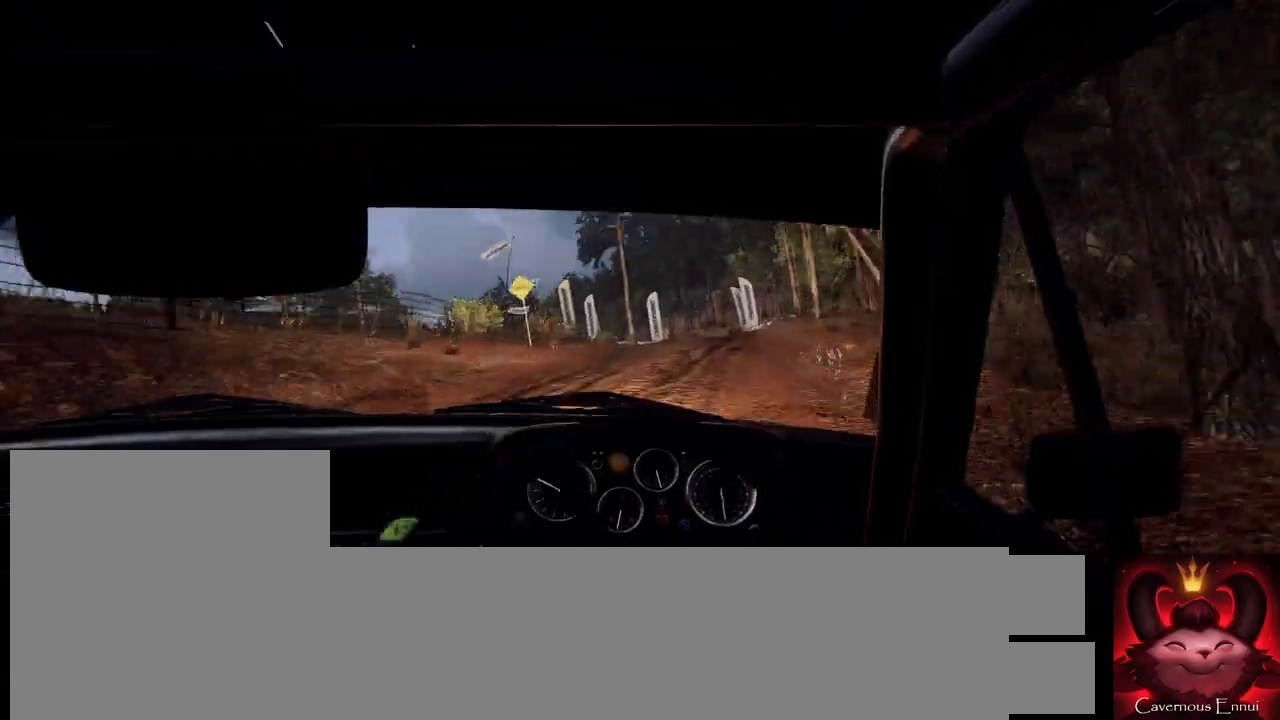
{"buttons": [], "left_stick": "down-left", "right_stick": "center", "events": [[67, "left_stick", "right"], [267, "L2", "up"], [333, "L2", "down"], [333, "left_stick", "center"], [433, "left_stick", "down-left"], [467, "L2", "up"]]}
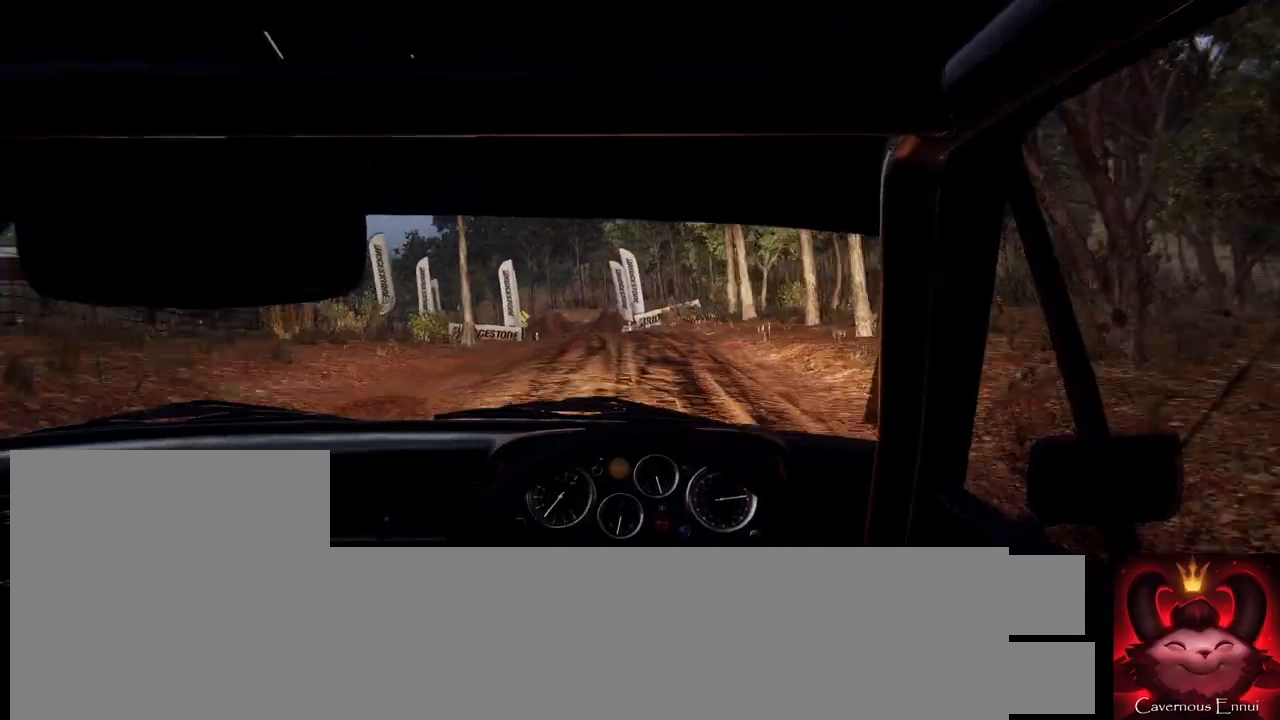
{"buttons": ["L2"], "left_stick": "down-left", "right_stick": "center", "events": [[233, "right_stick", "up"], [333, "right_stick", "center"], [467, "L2", "down"]]}
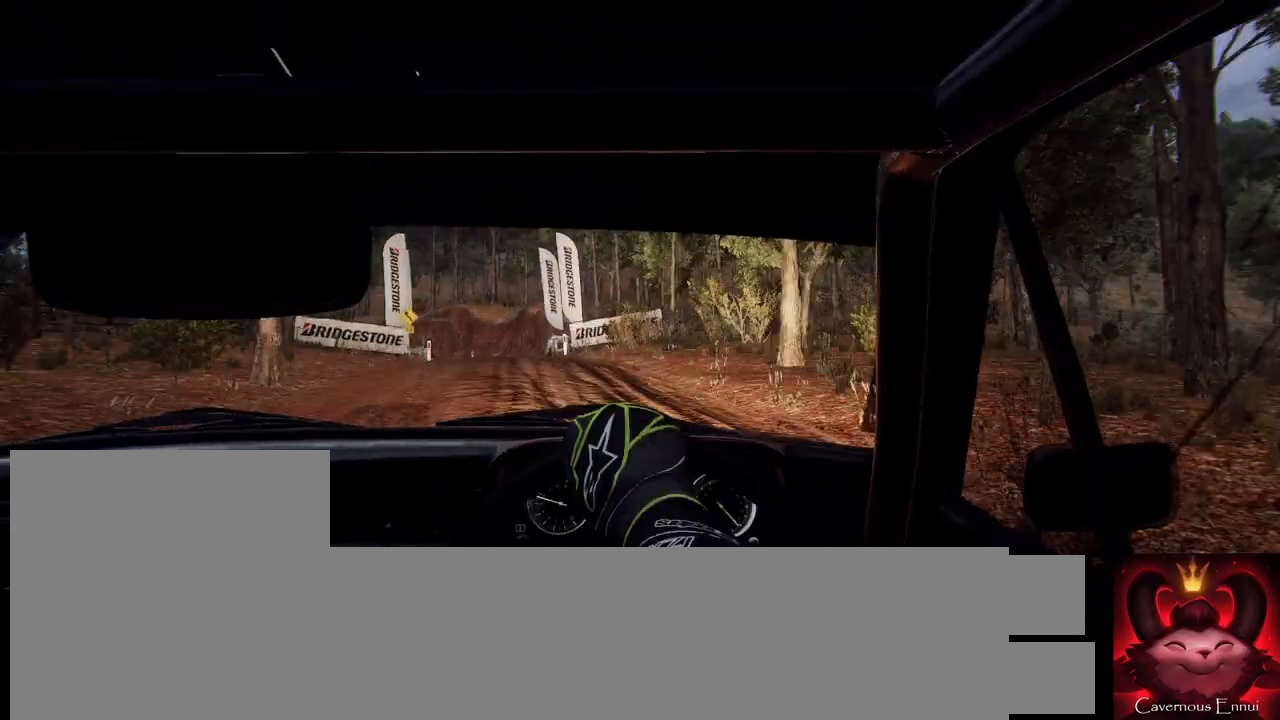
{"buttons": [], "left_stick": "center", "right_stick": "center", "events": [[33, "L2", "up"], [67, "left_stick", "center"], [167, "L2", "down"], [200, "right_stick", "up"], [233, "L2", "up"], [300, "left_stick", "right"], [367, "L1", "down"], [367, "right_stick", "center"], [400, "L1", "up"], [500, "left_stick", "center"]]}
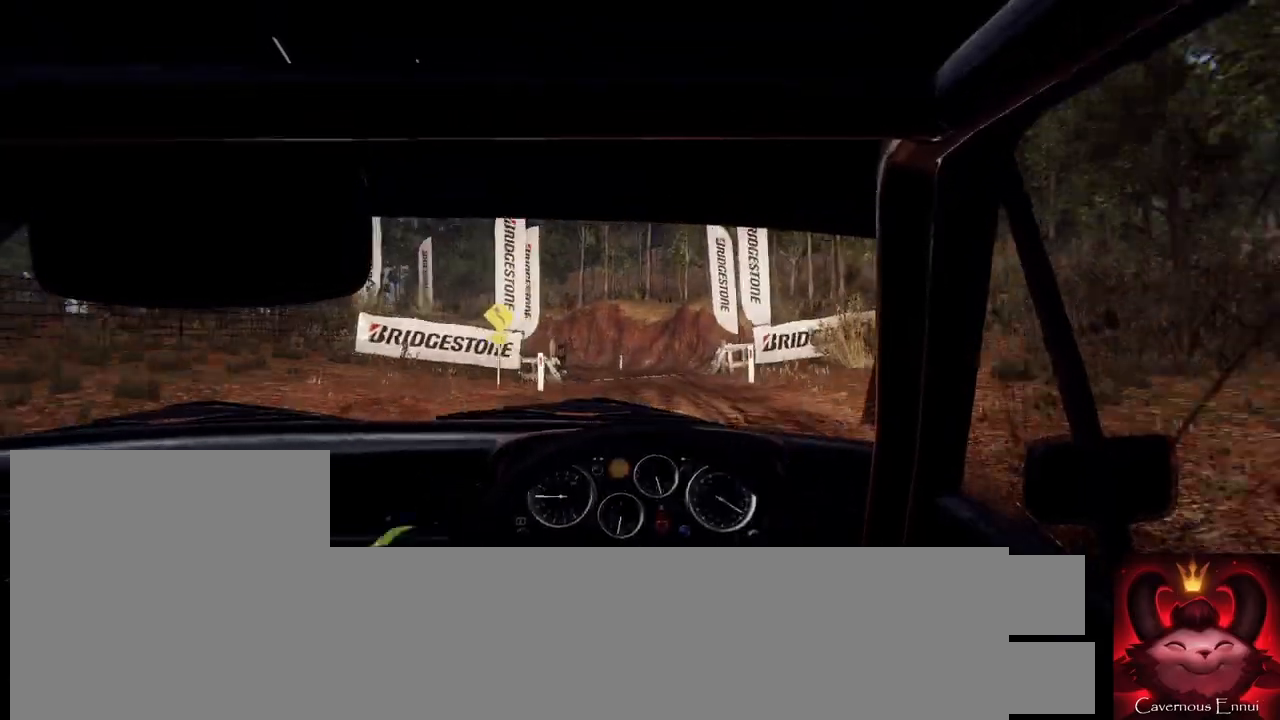
{"buttons": [], "left_stick": "center", "right_stick": "up", "events": [[67, "right_stick", "up"], [267, "left_stick", "down-left"], [433, "left_stick", "center"]]}